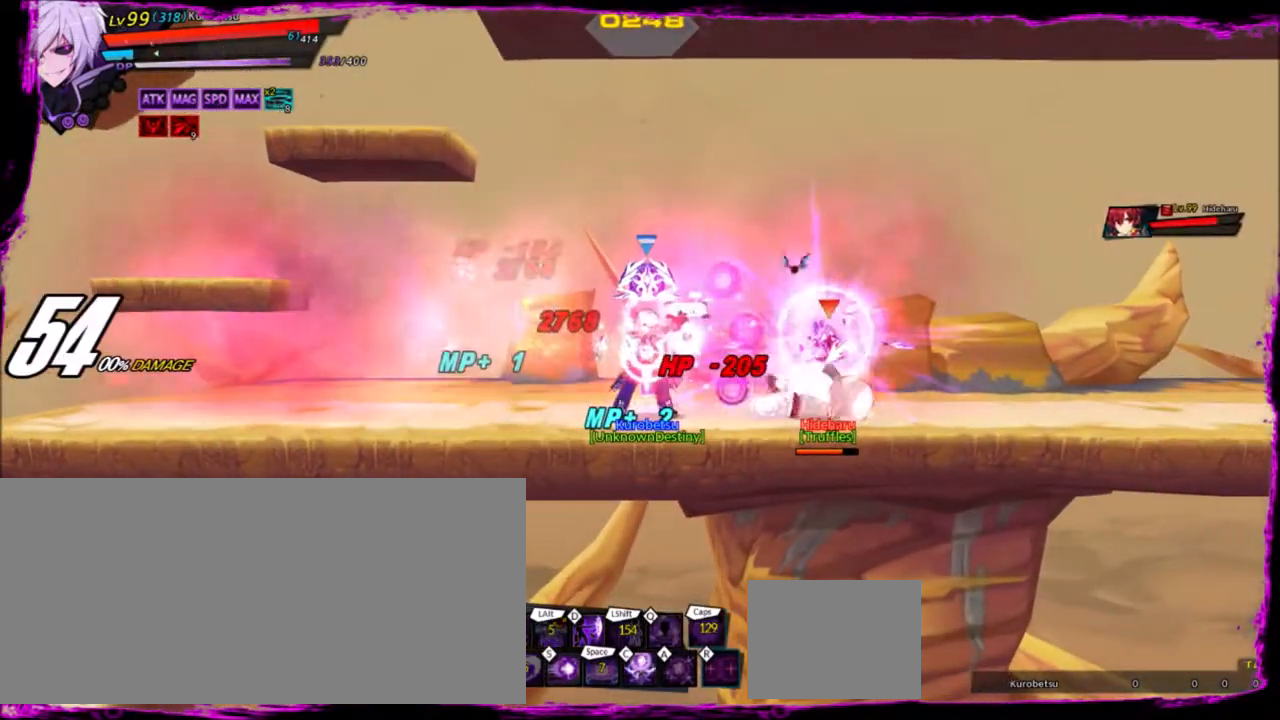
Gameplay with keyboard; each line is a JSON object with the keys held at the frame after it. "events" lists presses ("down") and releases ("up") of "a", "alt", "b", "c", "caps_lock", "ctrl", "d", "down", "e", "f", "g", "left", "q", "r", "right", "s", "shift", "space", "t", "tab", "up", "v", "w", "x" and "z" between this image and that frame as [ms after this image, input, new state], when the widget could be followed in between. No other keys are recorded. Mouse input is not recorded.
{"keys": ["left"], "events": [[33, "left", "down"], [133, "left", "up"], [167, "left", "down"], [200, "up", "down"], [334, "up", "up"]]}
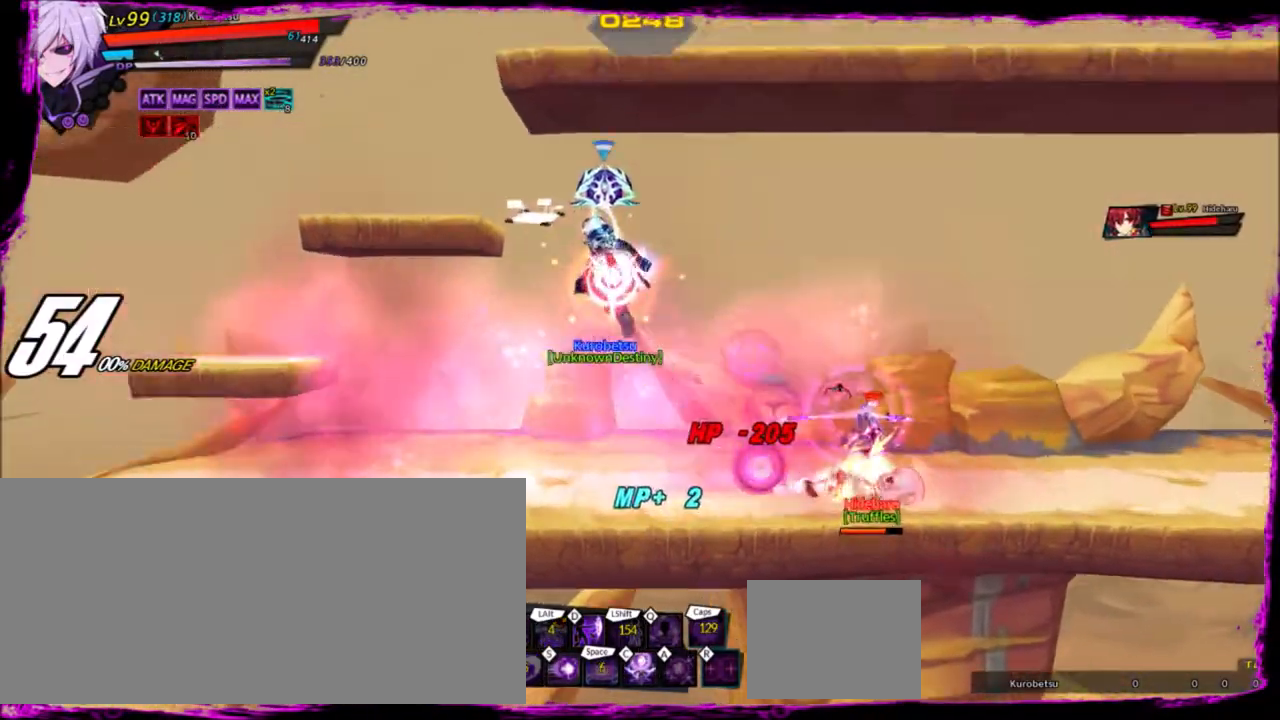
{"keys": ["down", "left"], "events": [[67, "up", "down"], [134, "up", "up"], [234, "up", "down"], [367, "up", "up"], [401, "left", "up"], [501, "down", "down"], [501, "left", "down"]]}
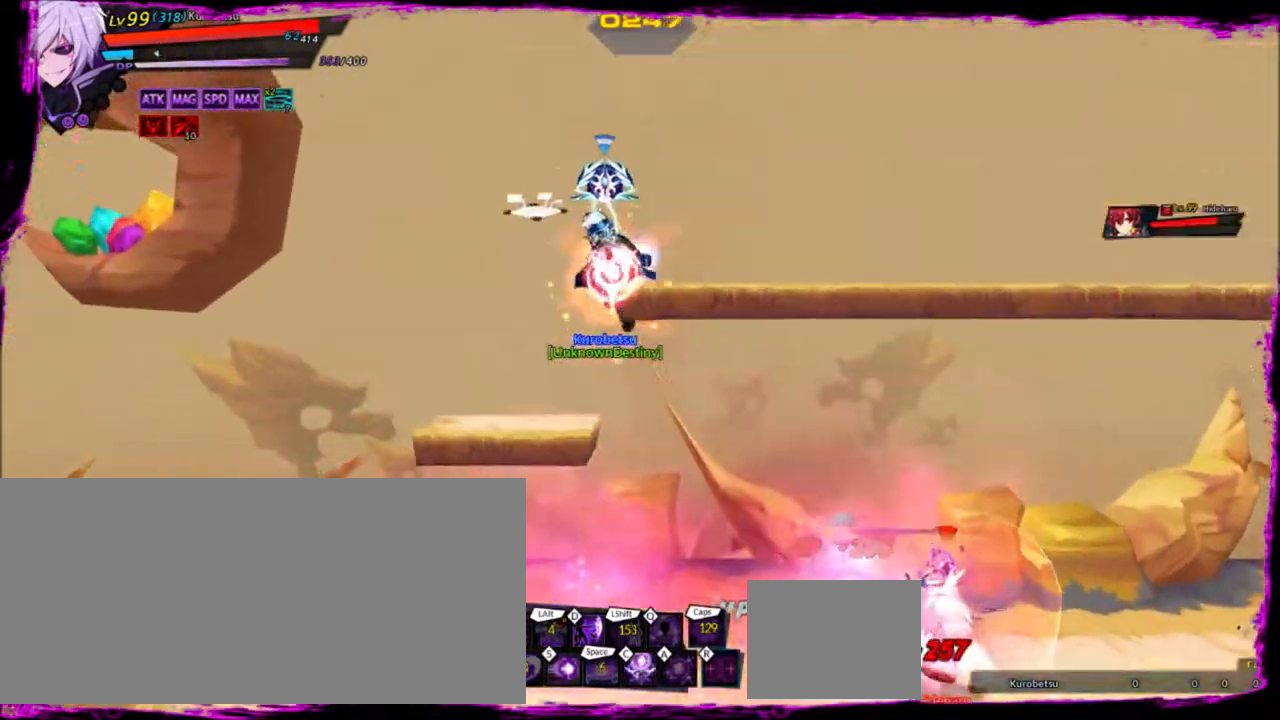
{"keys": [], "events": [[67, "left", "up"], [67, "z", "down"], [234, "down", "up"], [234, "z", "up"]]}
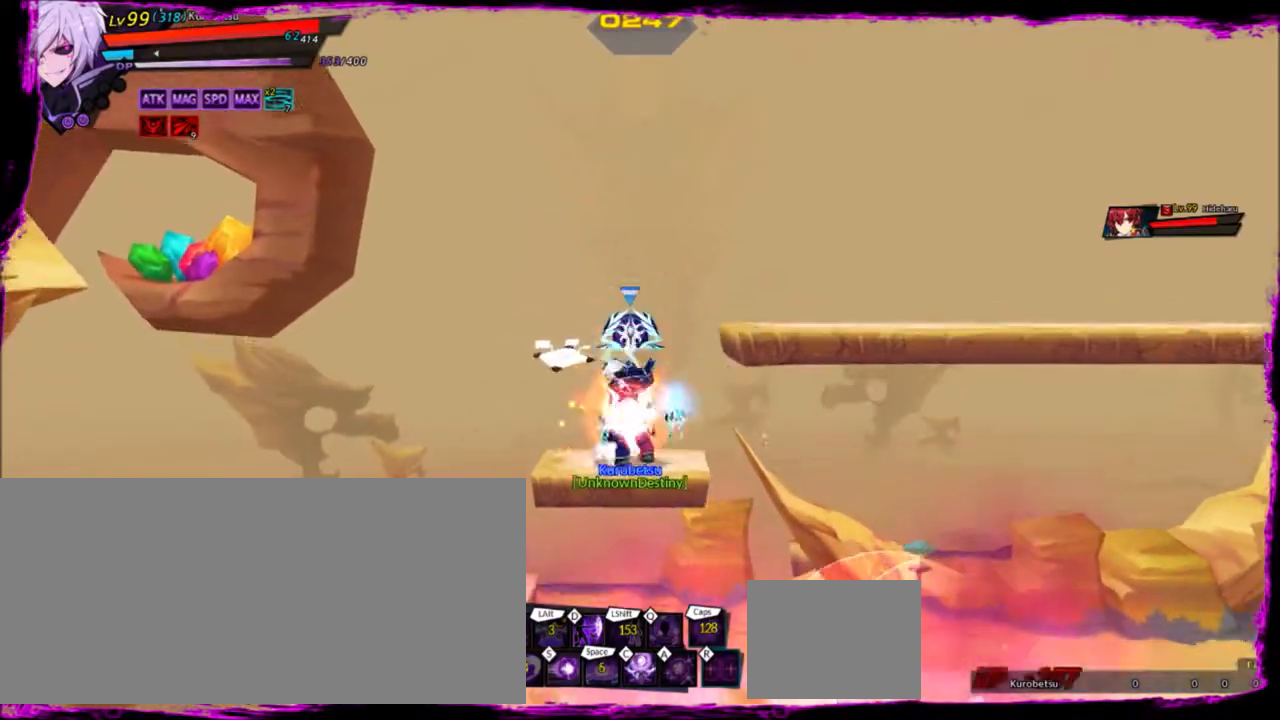
{"keys": ["down"], "events": [[34, "up", "down"], [67, "right", "down"], [101, "up", "up"], [167, "right", "up"], [201, "right", "down"], [301, "up", "down"], [334, "right", "up"], [367, "up", "up"], [434, "down", "down"]]}
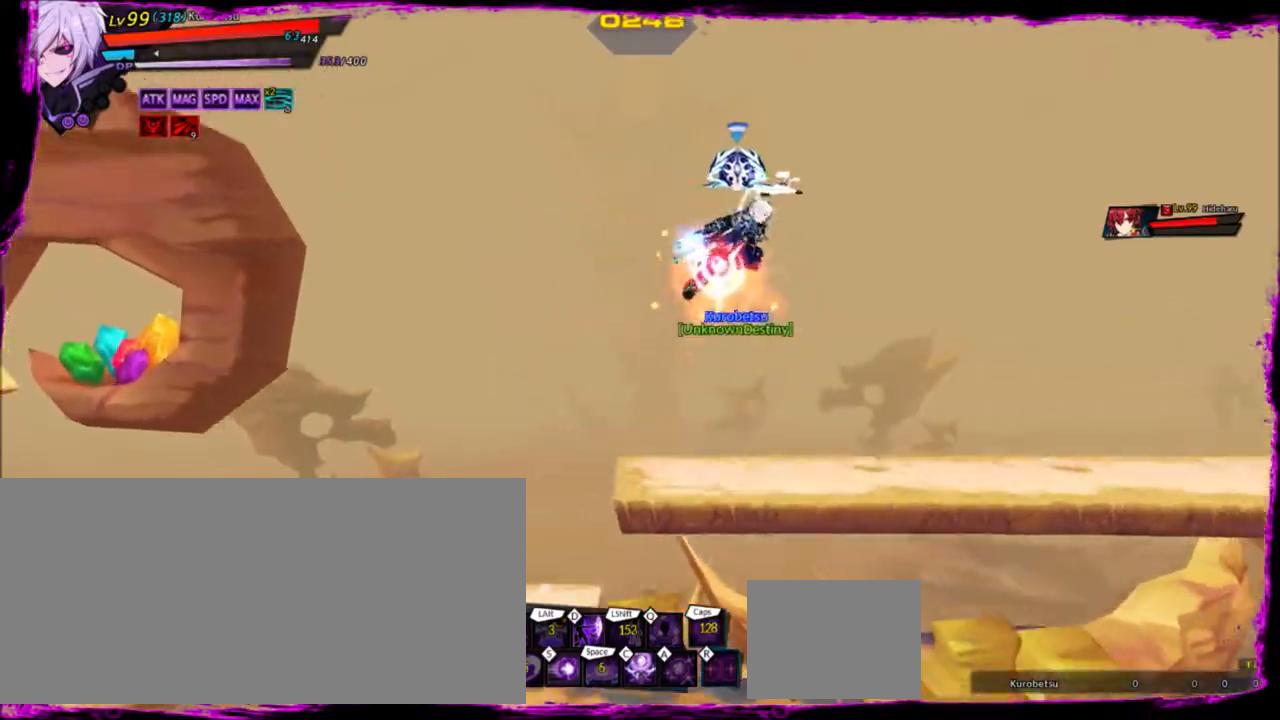
{"keys": ["down", "z"], "events": [[33, "left", "down"], [33, "right", "down"], [67, "down", "up"], [133, "left", "up"], [167, "right", "up"], [334, "down", "down"], [400, "z", "down"]]}
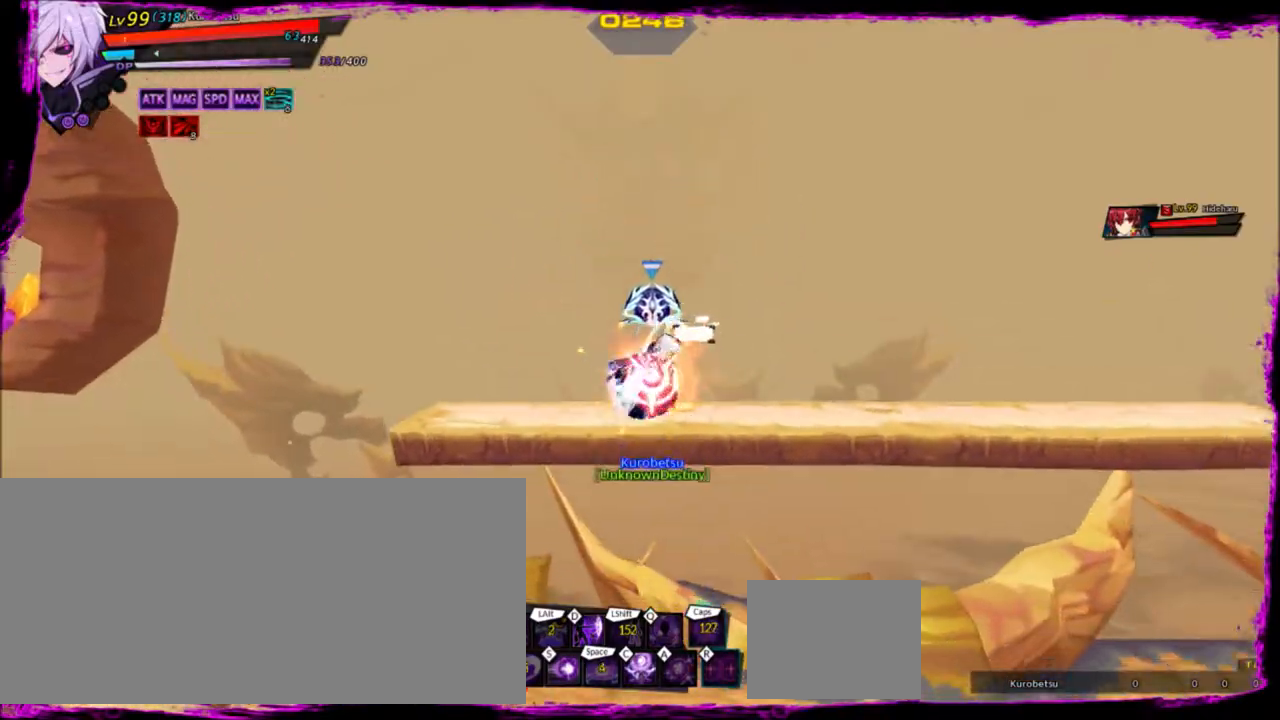
{"keys": ["ctrl"], "events": [[34, "down", "up"], [34, "z", "up"], [301, "ctrl", "down"], [401, "ctrl", "up"], [501, "ctrl", "down"]]}
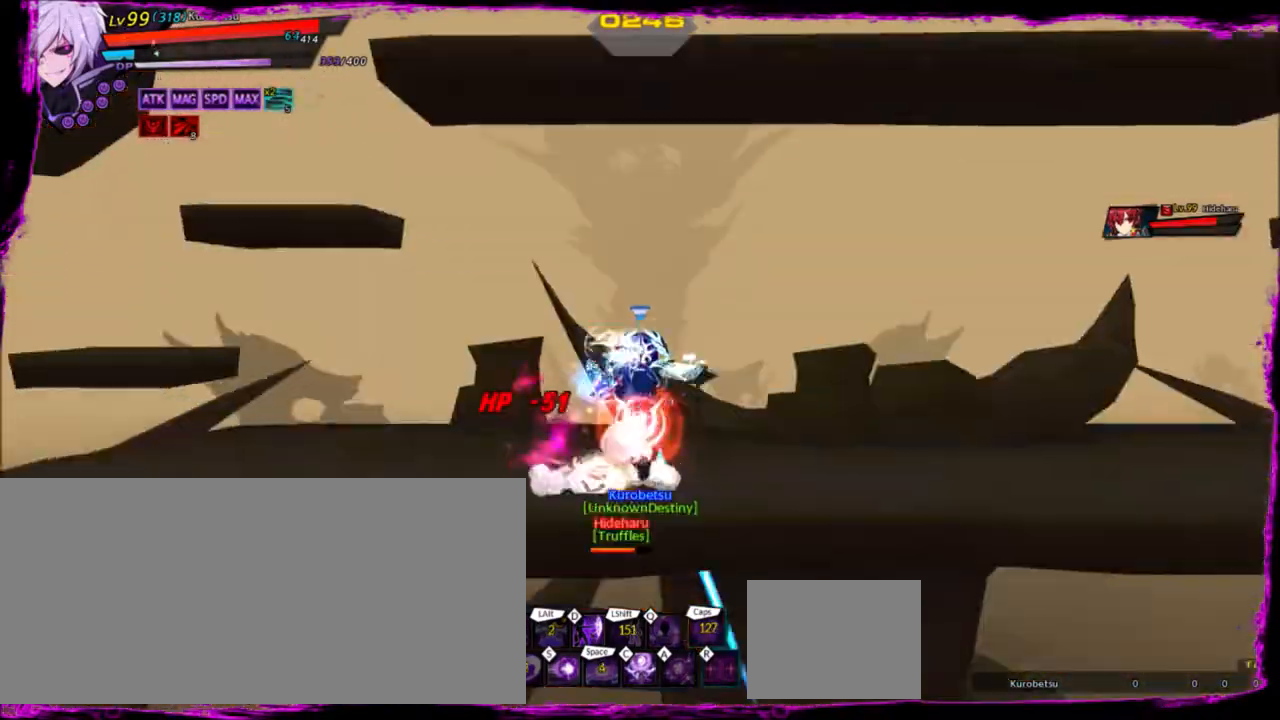
{"keys": [], "events": [[33, "ctrl", "up"], [100, "ctrl", "down"], [200, "ctrl", "up"], [400, "a", "down"], [500, "a", "up"]]}
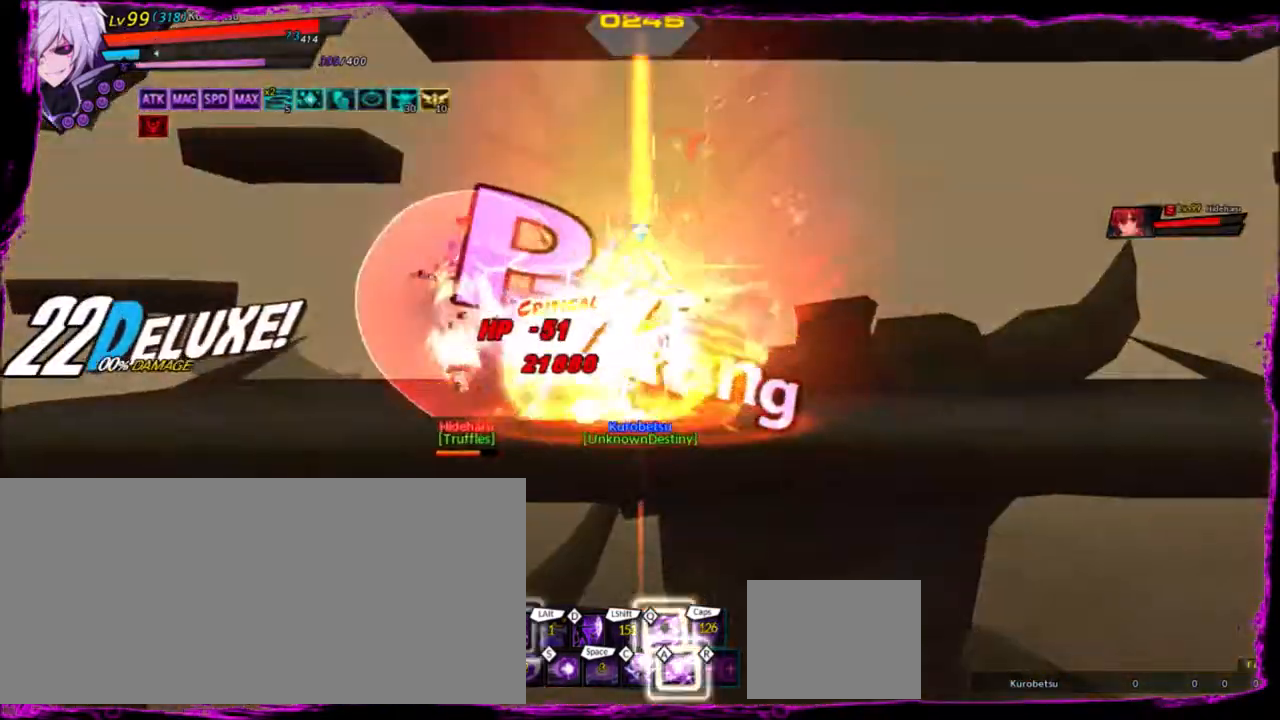
{"keys": [], "events": [[67, "a", "down"], [134, "a", "up"], [234, "a", "down"], [334, "a", "up"], [367, "a", "down"], [501, "a", "up"]]}
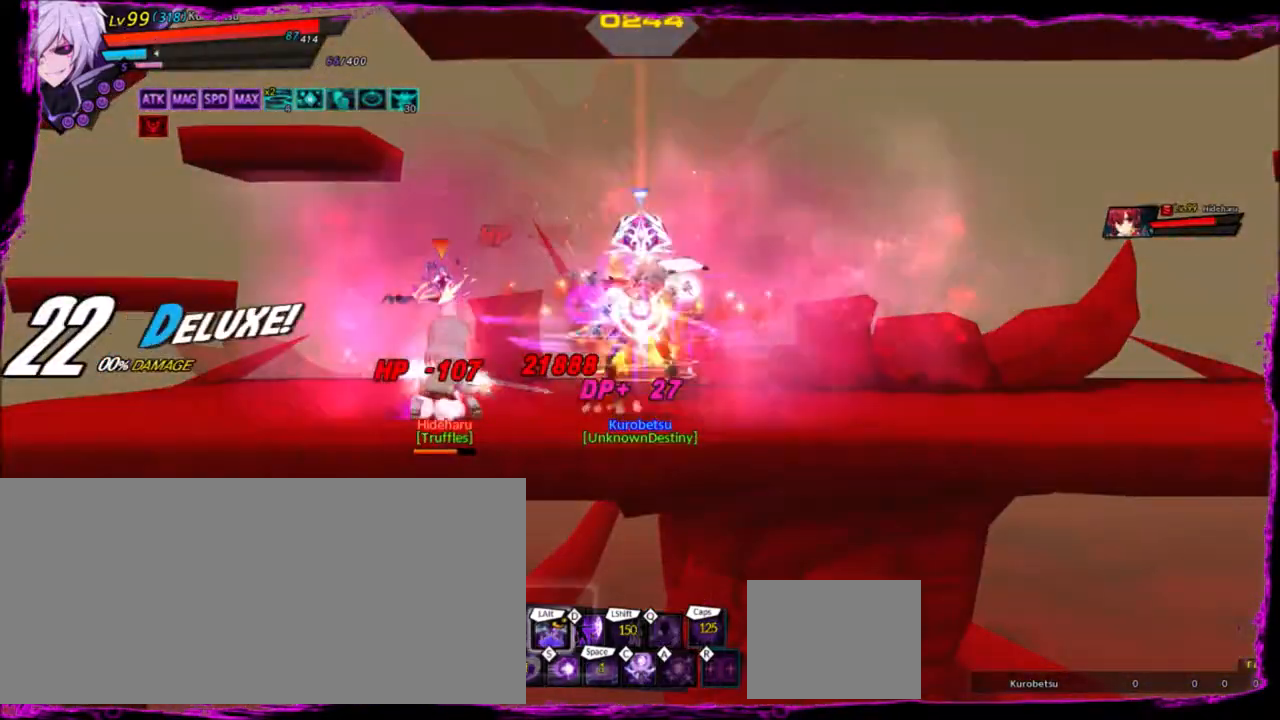
{"keys": [], "events": []}
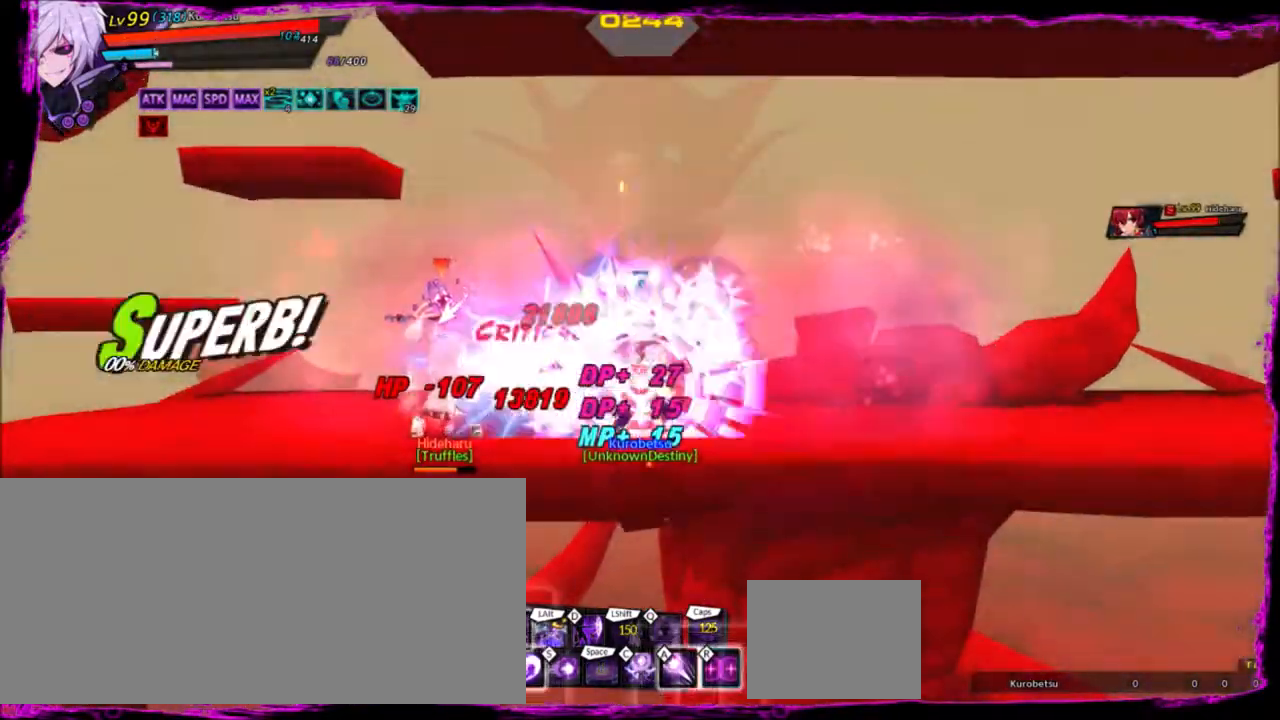
{"keys": ["a"], "events": [[101, "left", "down"], [201, "left", "up"], [234, "left", "down"], [301, "down", "down"], [301, "z", "down"], [367, "down", "up"], [367, "left", "up"], [367, "z", "up"], [501, "a", "down"]]}
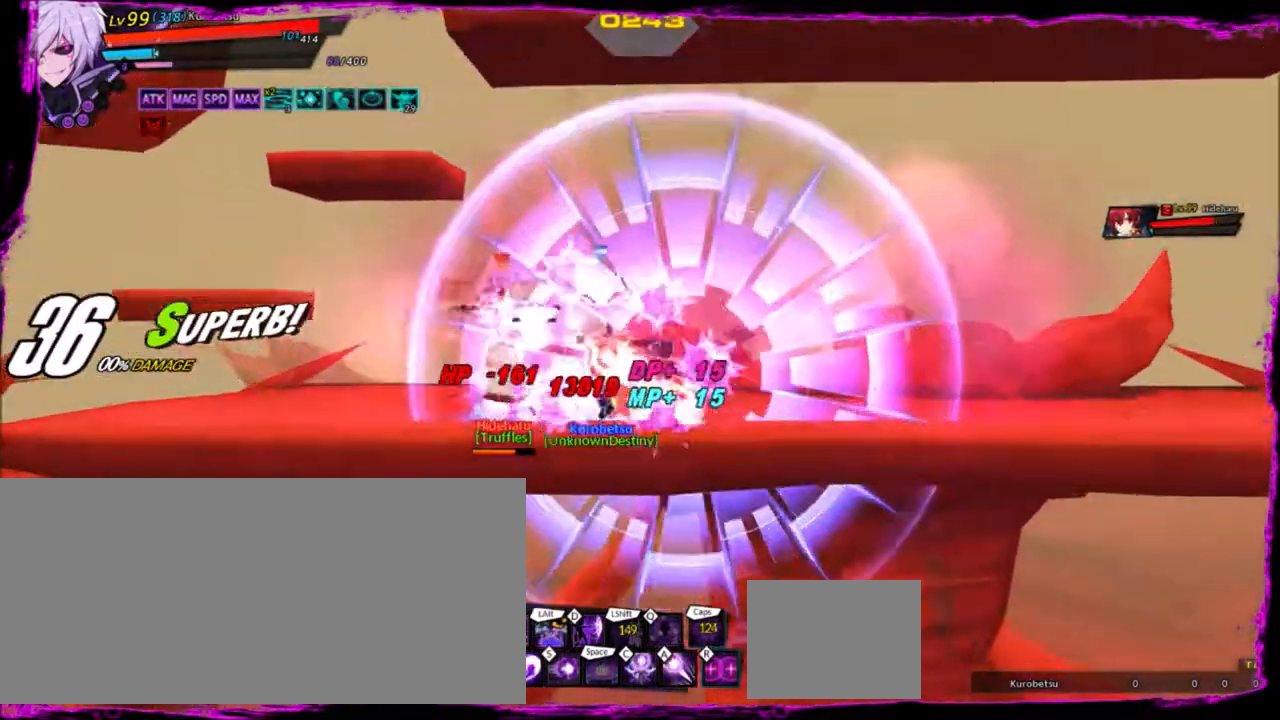
{"keys": ["left", "z"], "events": [[100, "a", "up"], [133, "a", "down"], [200, "a", "up"], [334, "left", "down"], [434, "z", "down"]]}
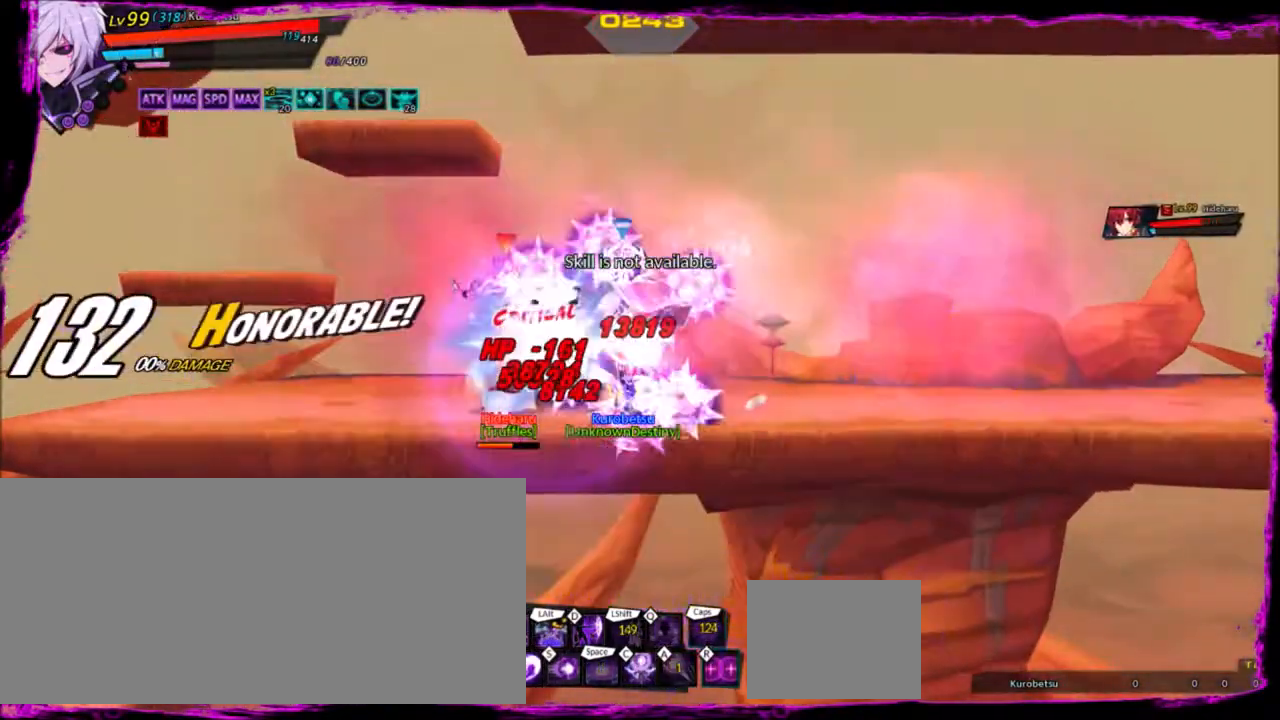
{"keys": ["left"], "events": [[34, "left", "up"], [34, "z", "up"], [134, "e", "down"], [234, "e", "up"], [267, "left", "down"]]}
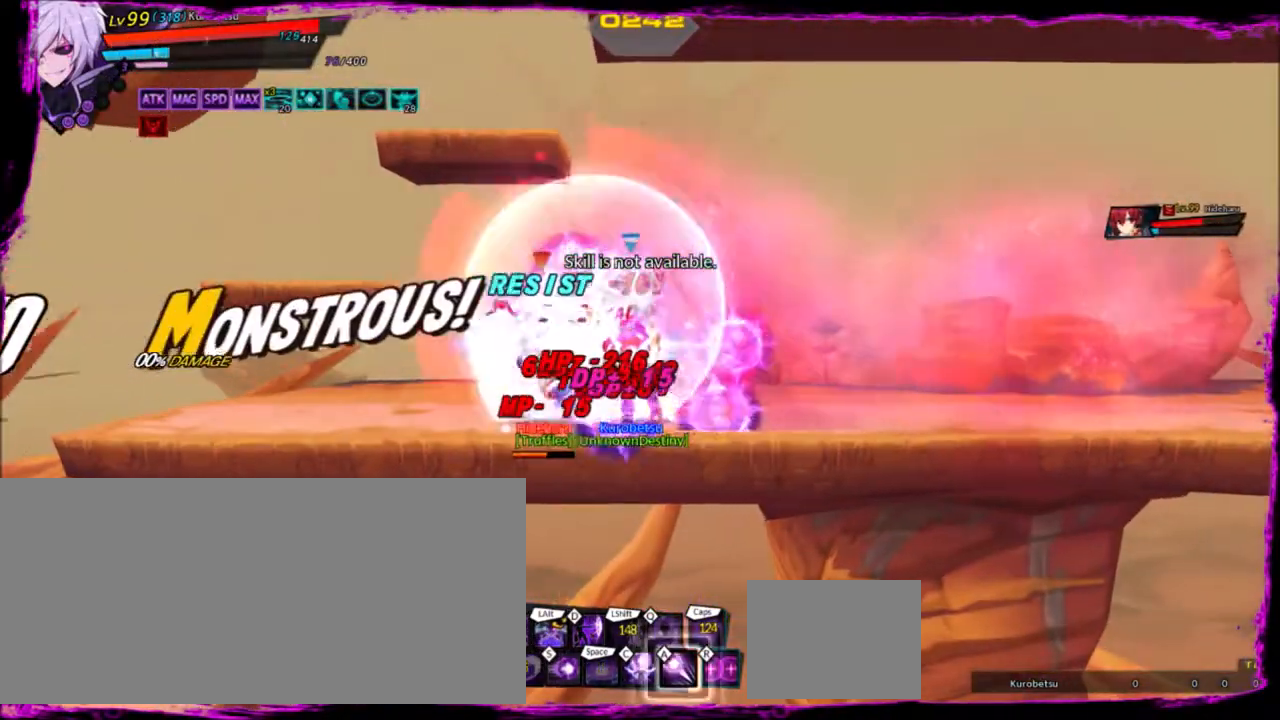
{"keys": [], "events": [[33, "z", "down"], [133, "alt", "down"], [200, "z", "up"], [267, "alt", "up"], [267, "left", "up"]]}
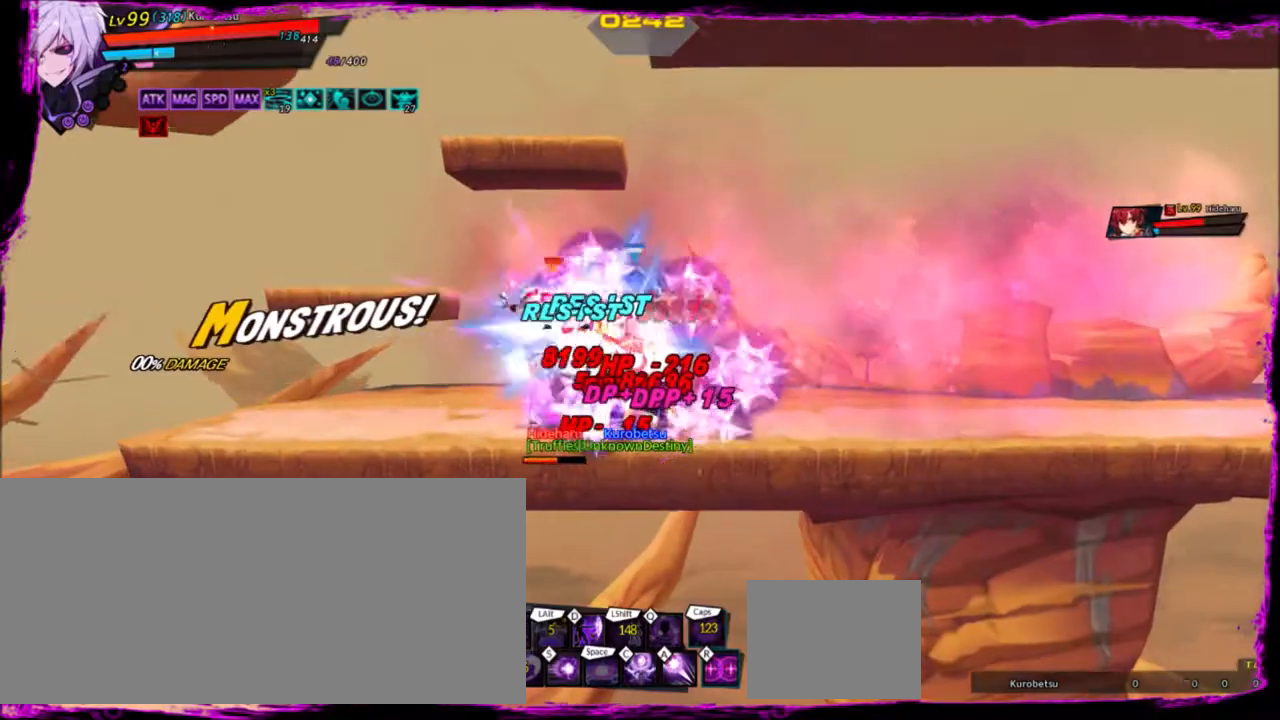
{"keys": [], "events": [[201, "left", "down"], [301, "left", "up"], [334, "left", "down"], [401, "down", "down"], [401, "z", "down"], [468, "down", "up"], [468, "left", "up"], [468, "z", "up"]]}
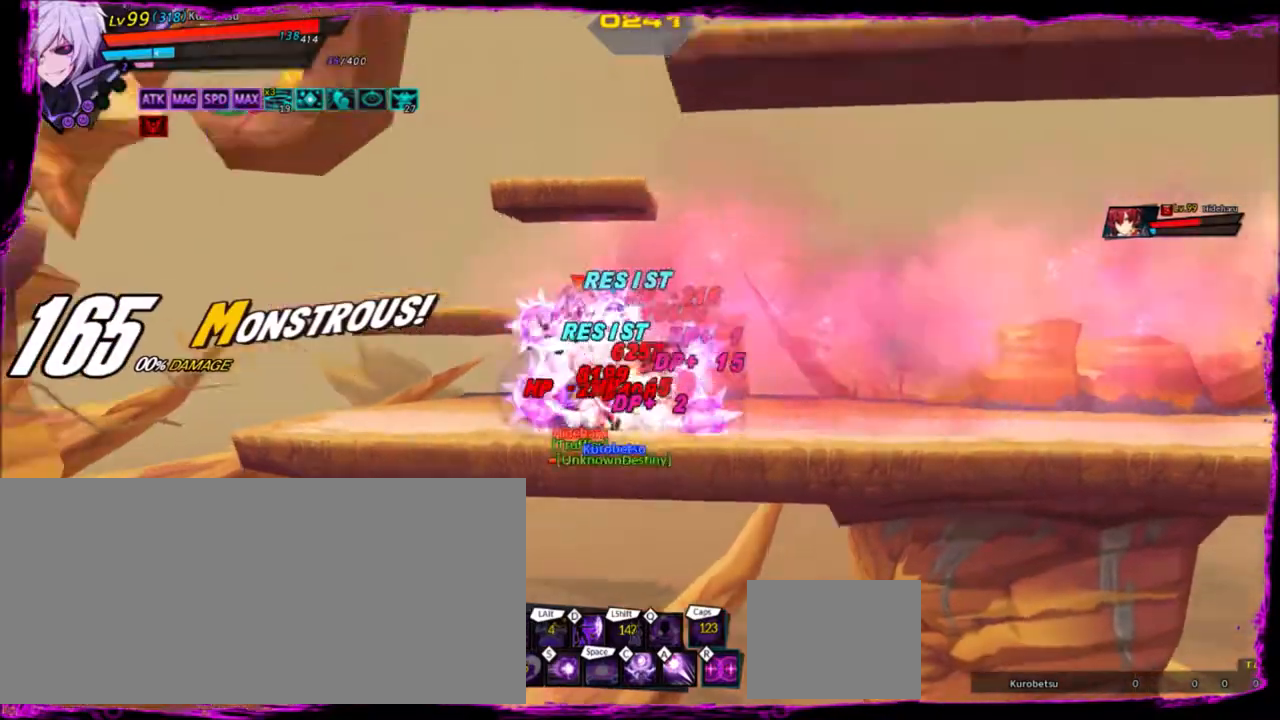
{"keys": ["left"], "events": [[67, "a", "down"], [100, "a", "up"], [334, "left", "down"], [367, "left", "up"], [467, "left", "down"]]}
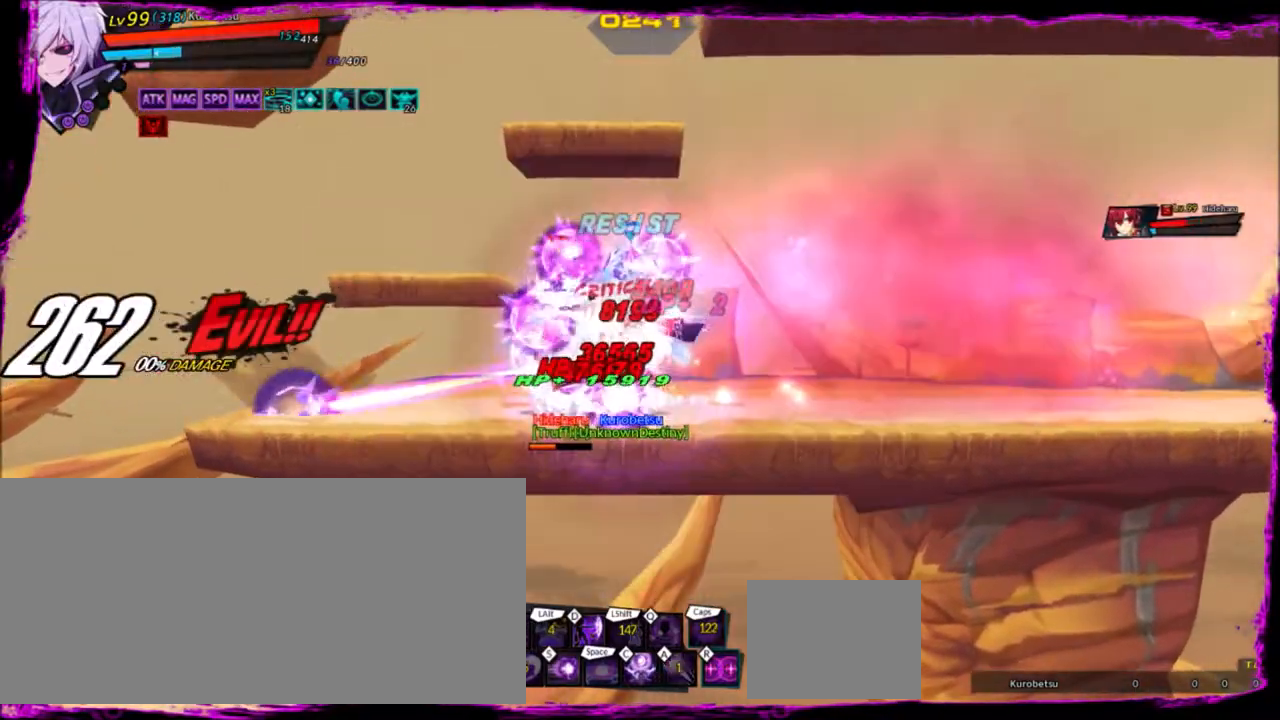
{"keys": ["left"], "events": [[34, "down", "down"], [34, "z", "down"], [101, "down", "up"], [101, "left", "up"], [101, "z", "up"], [234, "a", "down"], [267, "a", "up"], [501, "left", "down"]]}
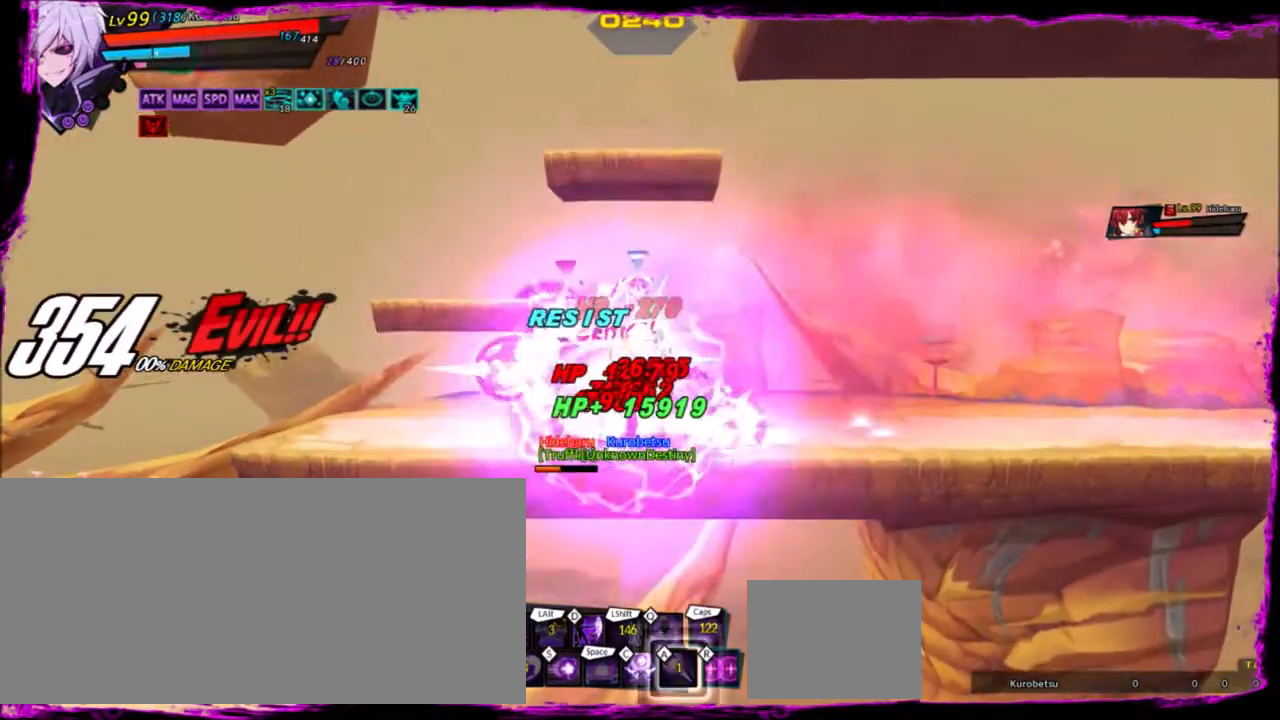
{"keys": [], "events": [[167, "down", "down"], [167, "z", "down"], [267, "down", "up"], [267, "left", "up"], [334, "z", "up"], [400, "a", "down"], [467, "a", "up"]]}
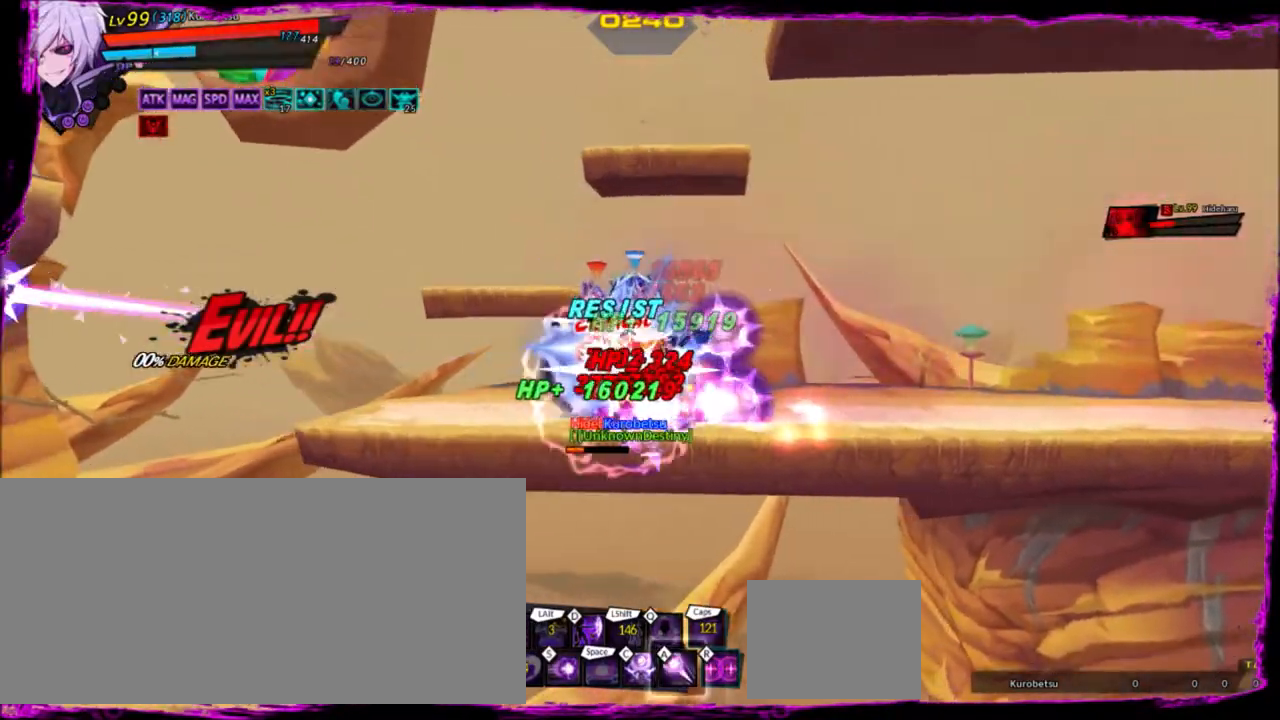
{"keys": [], "events": [[234, "left", "down"], [267, "left", "up"], [334, "down", "down"], [334, "left", "down"], [367, "z", "down"], [468, "down", "up"], [468, "left", "up"], [468, "z", "up"]]}
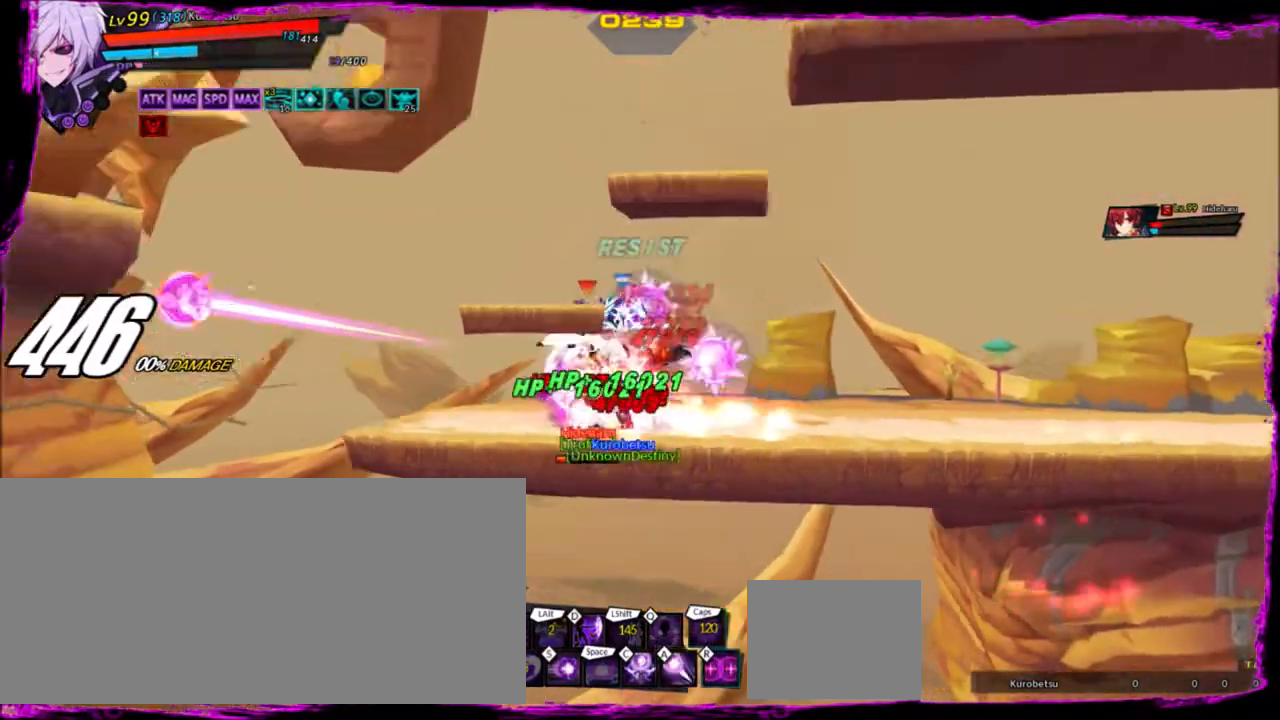
{"keys": [], "events": [[67, "a", "down"], [133, "a", "up"], [400, "left", "down"], [500, "left", "up"]]}
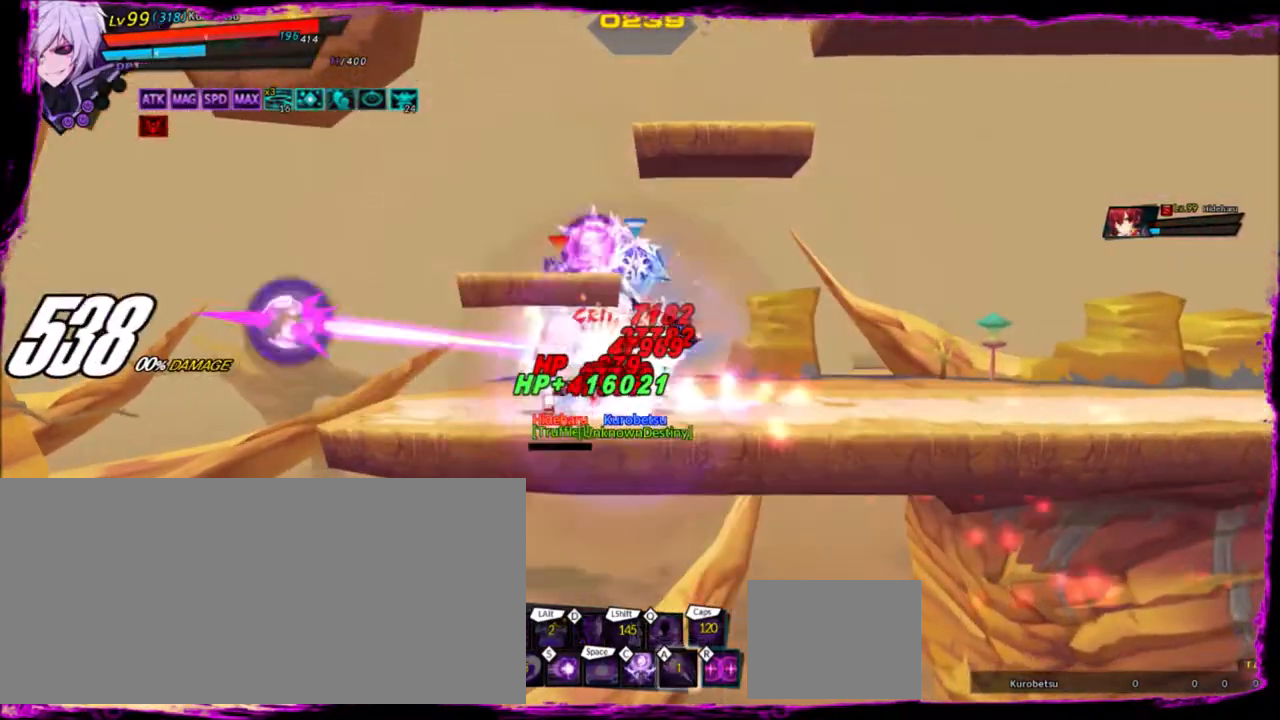
{"keys": ["left"], "events": [[34, "left", "down"], [67, "down", "down"], [67, "z", "down"], [167, "down", "up"], [167, "left", "up"], [167, "z", "up"], [267, "a", "down"], [367, "a", "up"], [367, "left", "down"]]}
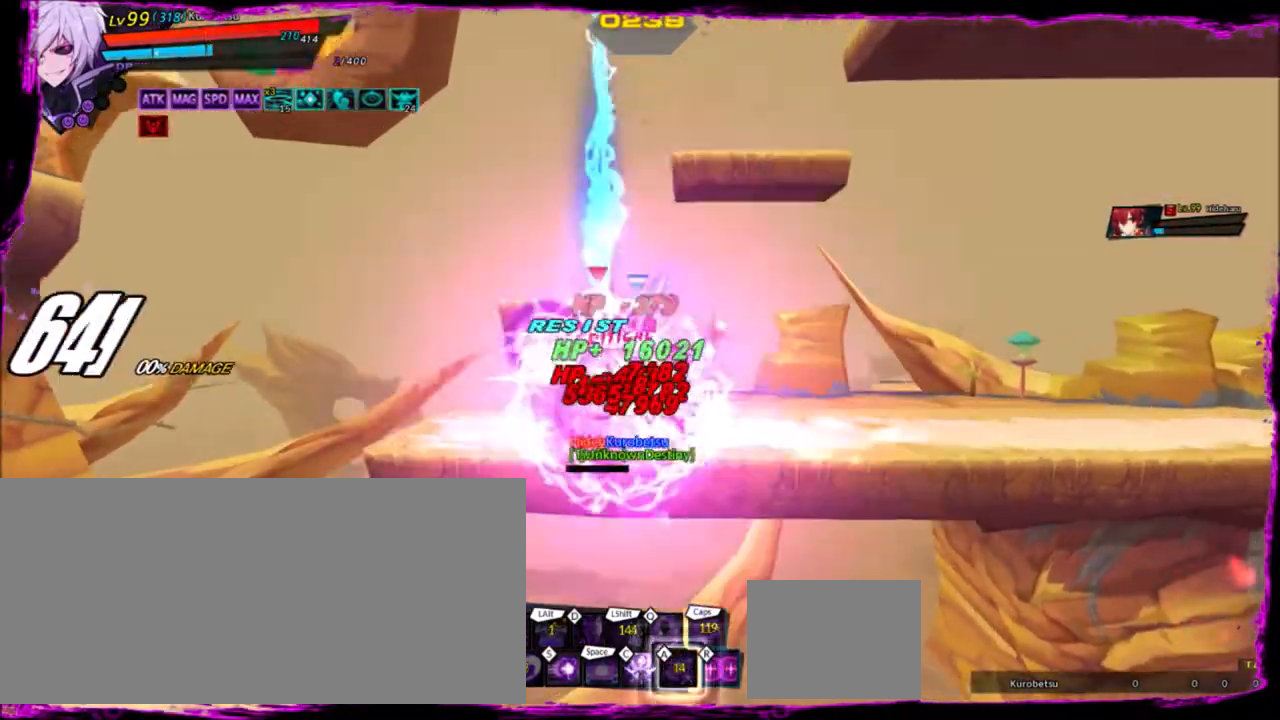
{"keys": [], "events": [[33, "ctrl", "down"], [100, "ctrl", "up"], [100, "z", "down"], [233, "z", "up"], [434, "left", "up"]]}